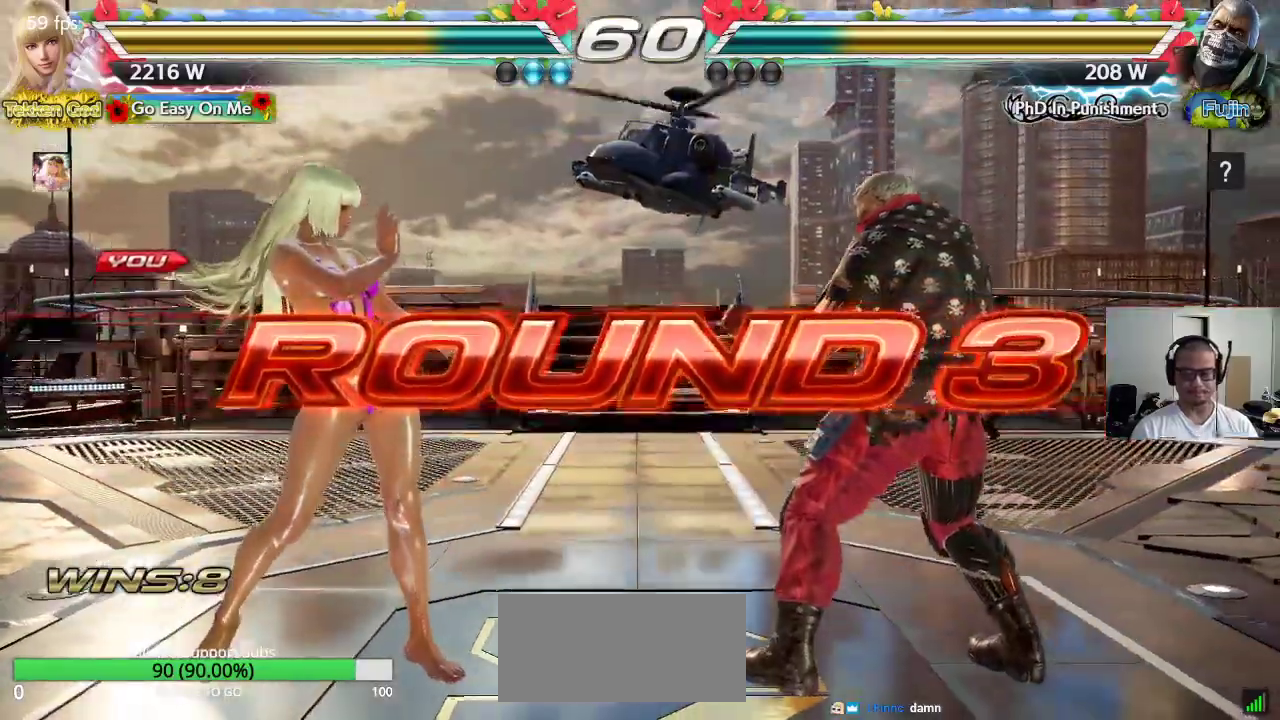
Gameplay with a controller (arcade stick); each line is a JSON object with the inputs held at the frame after it. "events" lists button and stick changes between this image and that frame as [ms after this image, input, new state], when the widget could be followed in between. Not read: L3 R3 keyboard_mouse.
{"buttons": ["CROSS"], "left_stick": "left", "events": [[17, "CROSS", "down"], [33, "TRIANGLE", "down"], [83, "CROSS", "up"], [83, "left_stick", "left"], [117, "TRIANGLE", "up"], [150, "CROSS", "down"], [150, "left_stick", "up"], [200, "CROSS", "up"], [200, "TRIANGLE", "down"], [283, "left_stick", "right"], [300, "CROSS", "down"], [300, "TRIANGLE", "up"], [333, "left_stick", "down"], [367, "CROSS", "up"], [367, "TRIANGLE", "down"], [450, "TRIANGLE", "up"], [450, "left_stick", "left"], [467, "CROSS", "down"]]}
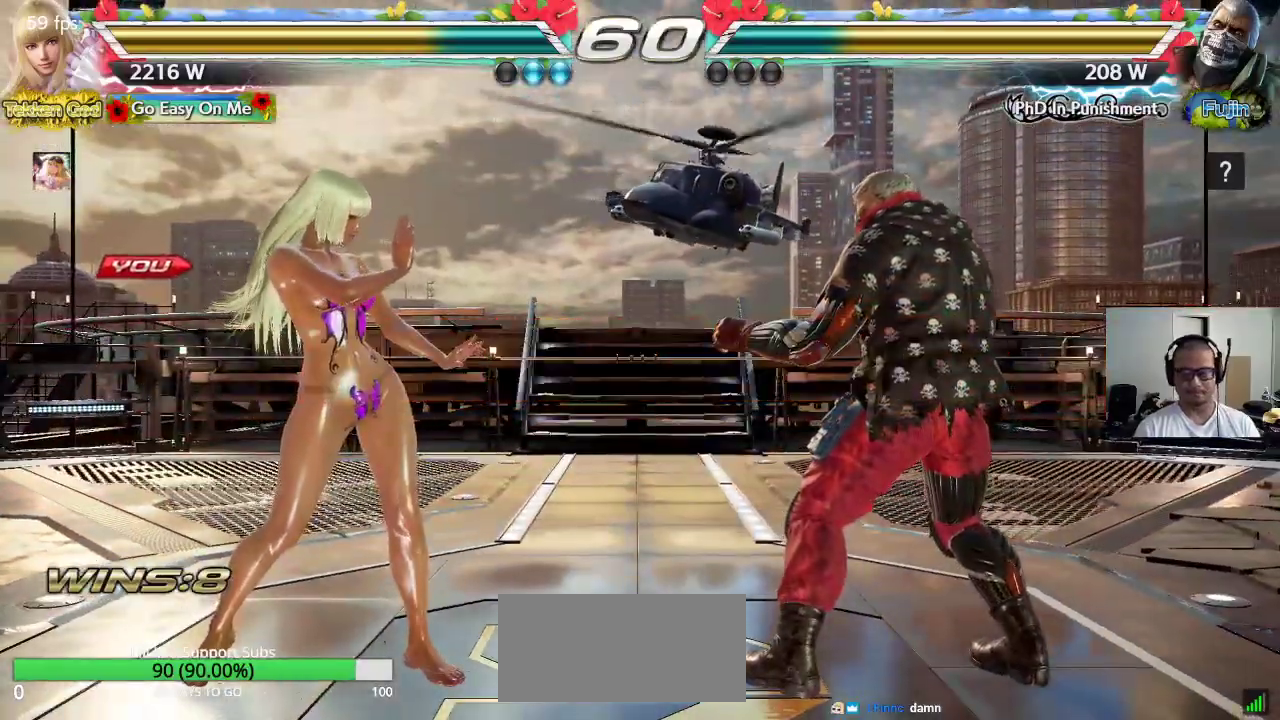
{"buttons": ["CROSS", "SQUARE", "TRIANGLE"], "left_stick": "center"}
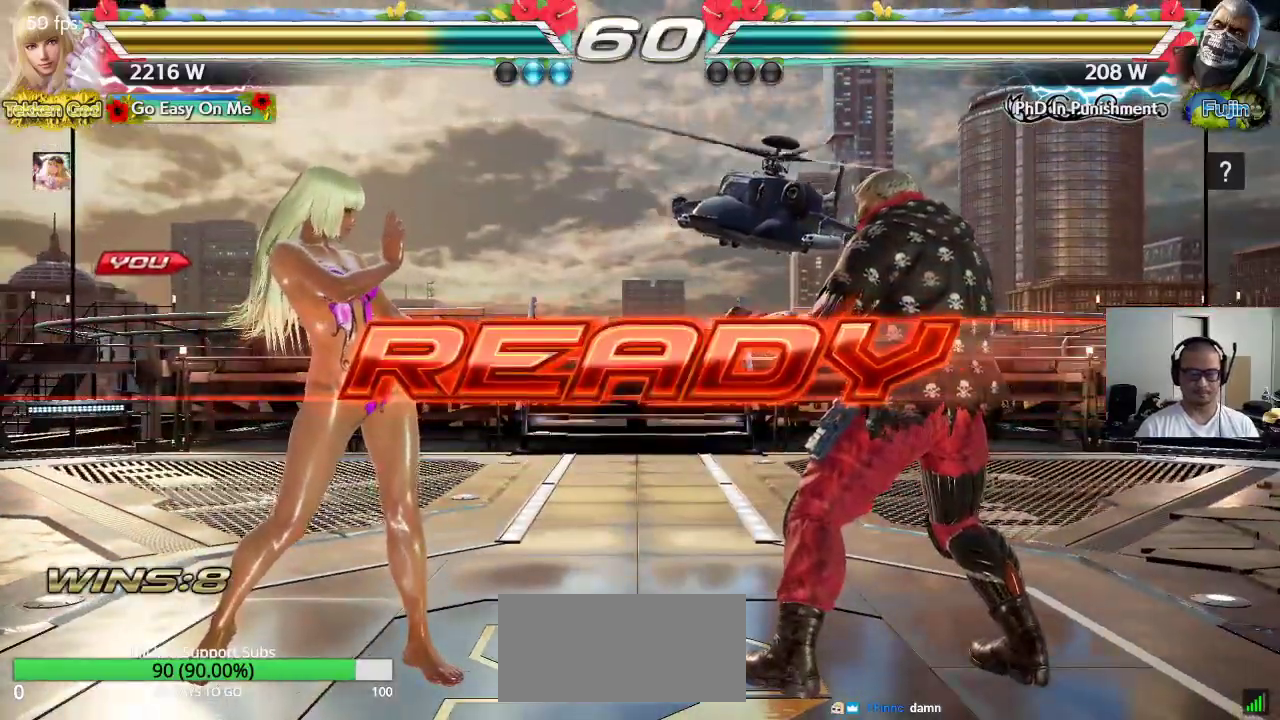
{"buttons": ["CROSS"], "left_stick": "center", "events": [[350, "SQUARE", "up"], [483, "TRIANGLE", "up"]]}
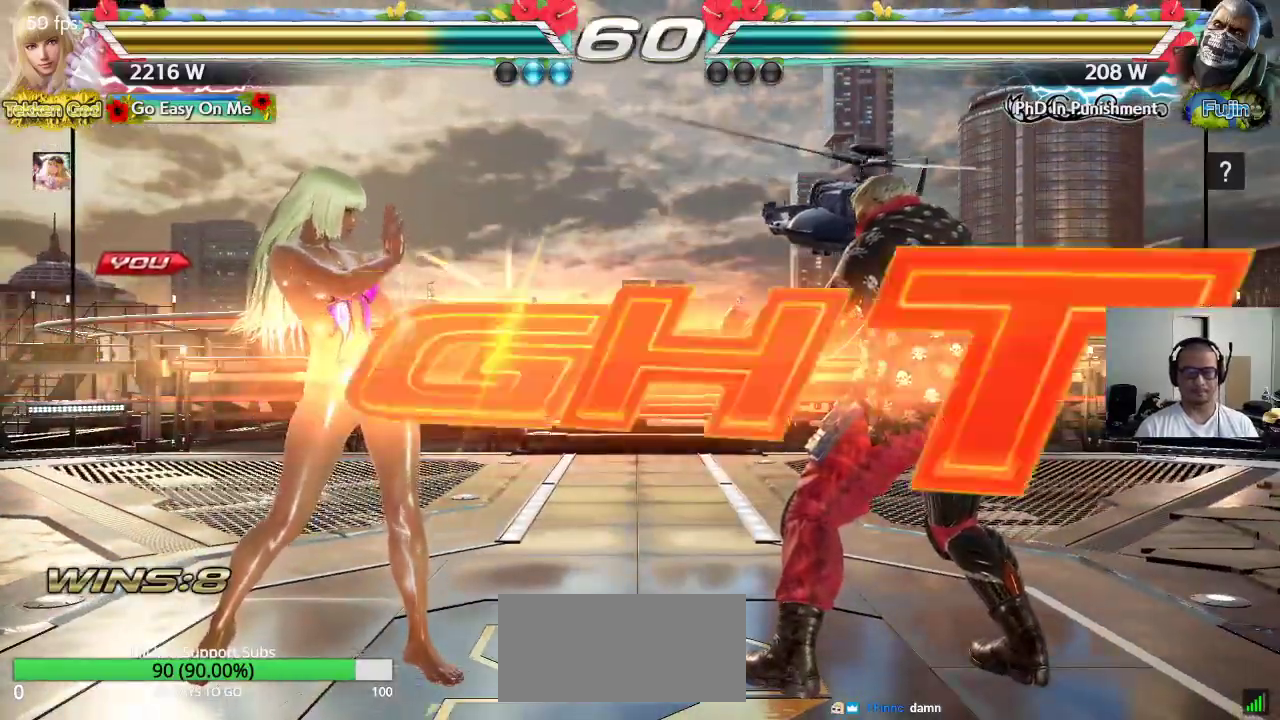
{"buttons": [], "left_stick": "up", "events": [[450, "CROSS", "up"], [500, "left_stick", "up"]]}
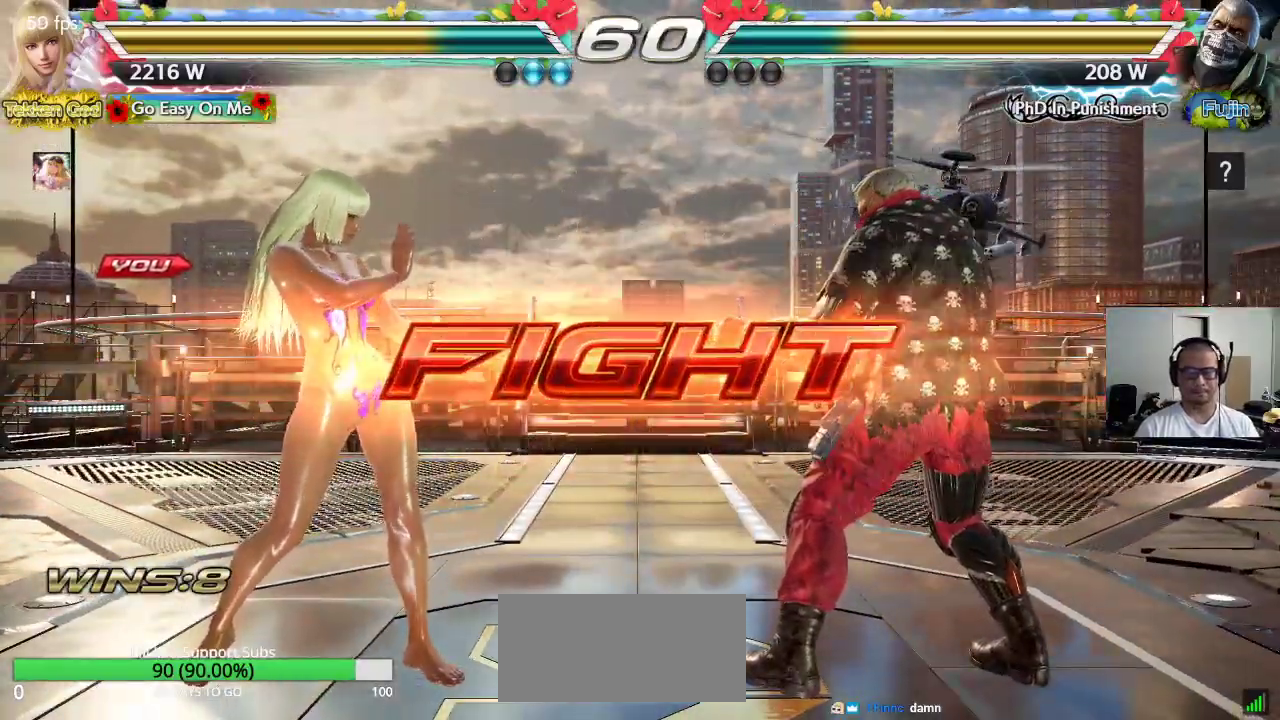
{"buttons": [], "left_stick": "left", "events": [[83, "left_stick", "center"], [217, "left_stick", "right"], [283, "left_stick", "center"], [400, "left_stick", "left"]]}
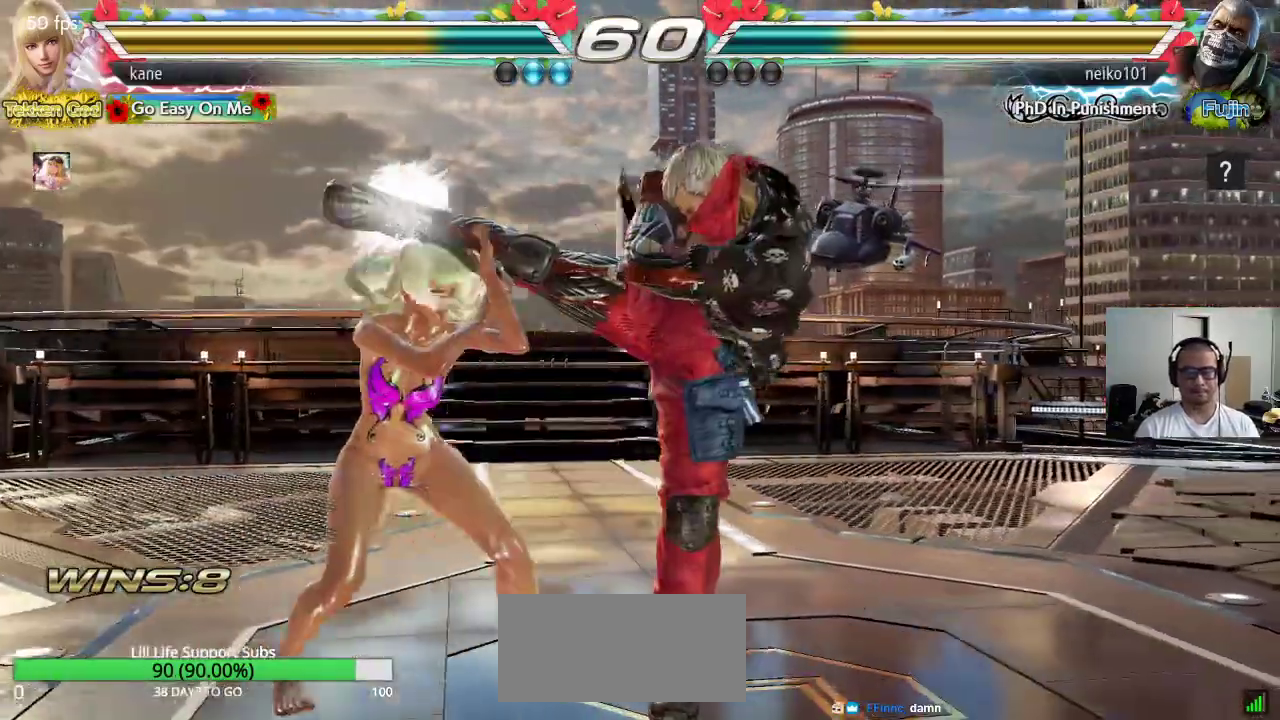
{"buttons": [], "left_stick": "center", "events": [[500, "left_stick", "center"]]}
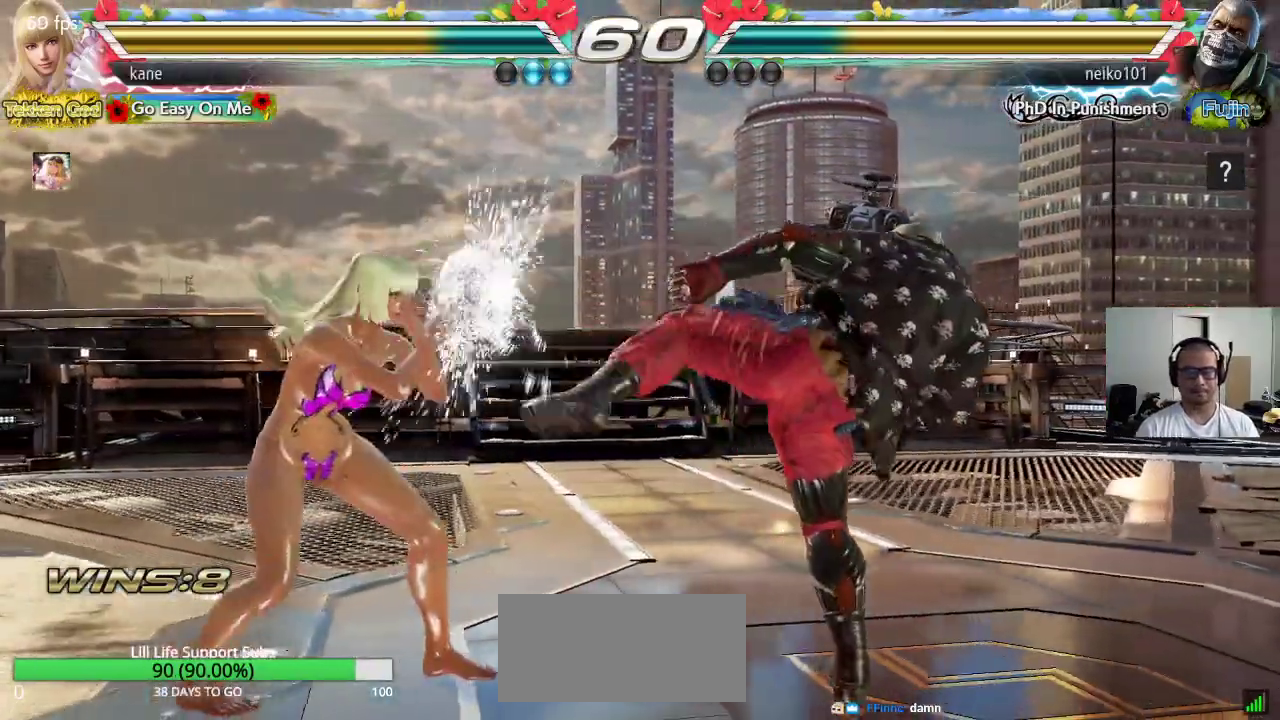
{"buttons": ["TRIANGLE"], "left_stick": "center", "events": [[67, "SQUARE", "down"], [167, "TRIANGLE", "down"], [233, "SQUARE", "up"]]}
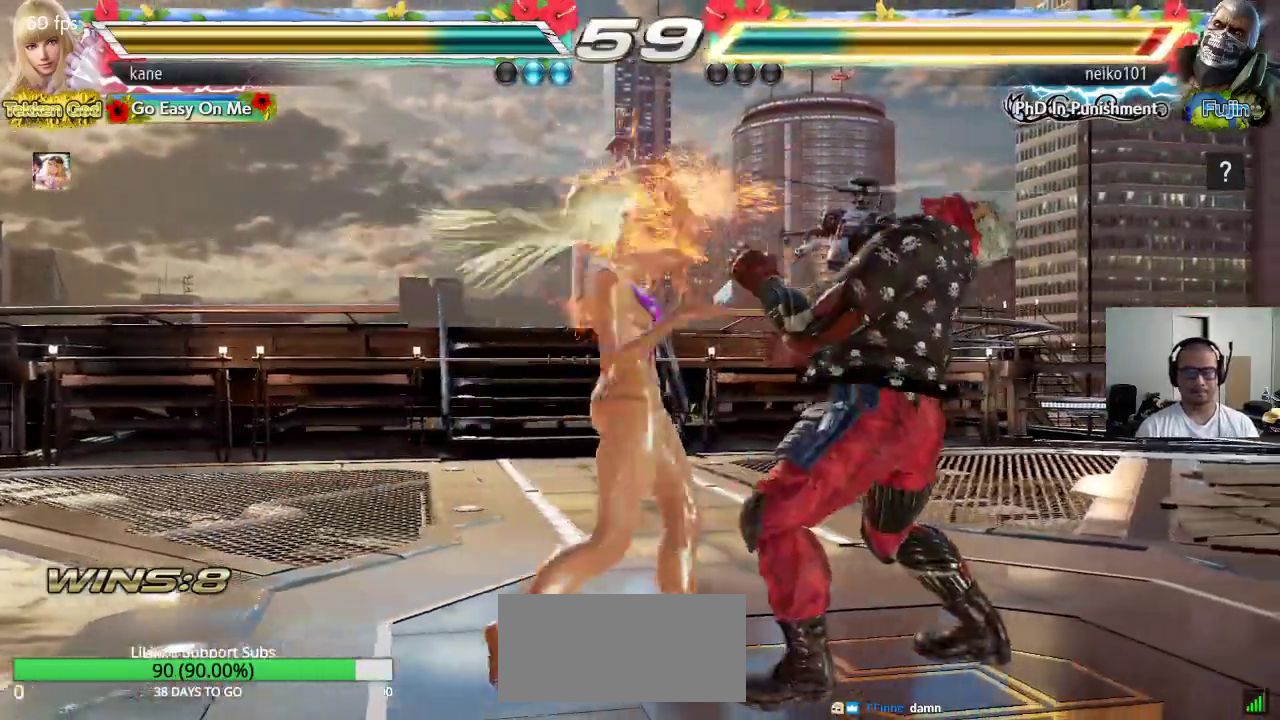
{"buttons": ["SQUARE", "TRIANGLE"], "left_stick": "right", "events": [[150, "TRIANGLE", "up"], [217, "left_stick", "right"], [283, "CROSS", "down"], [333, "CROSS", "up"], [350, "SQUARE", "down"], [417, "TRIANGLE", "down"]]}
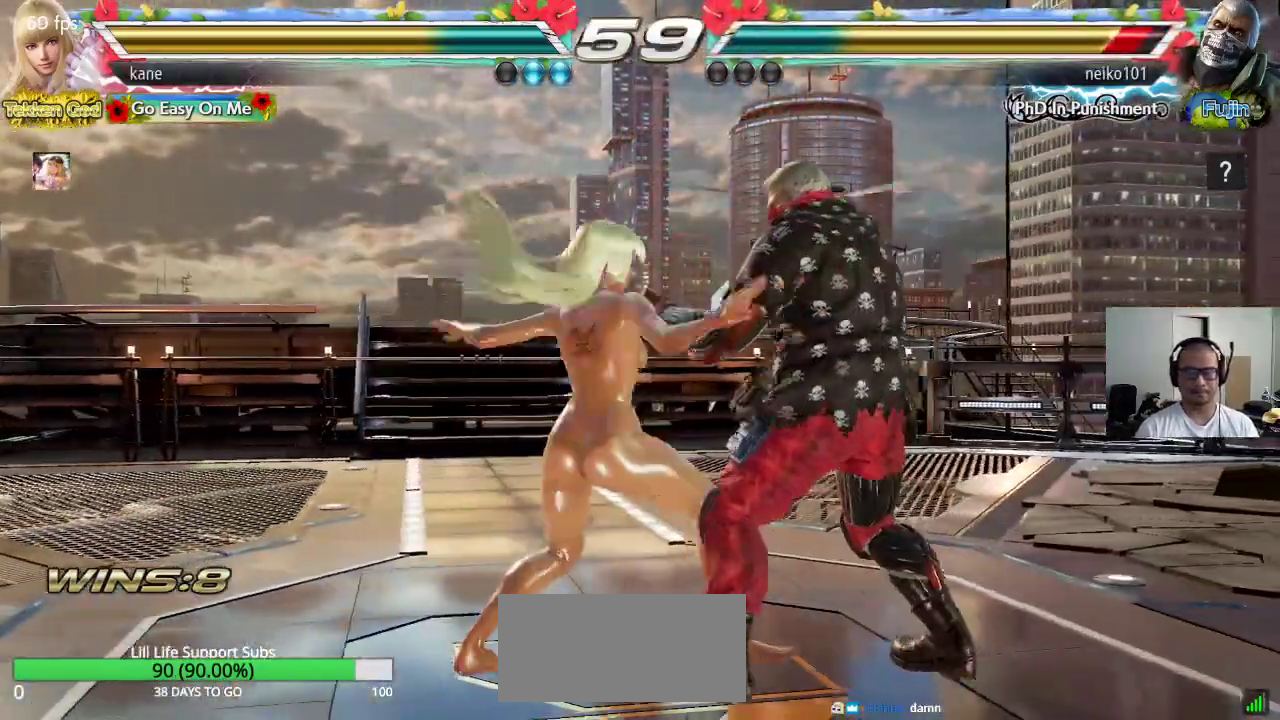
{"buttons": [], "left_stick": "left", "events": [[183, "TRIANGLE", "up"], [267, "SQUARE", "up"], [317, "left_stick", "center"], [433, "left_stick", "left"]]}
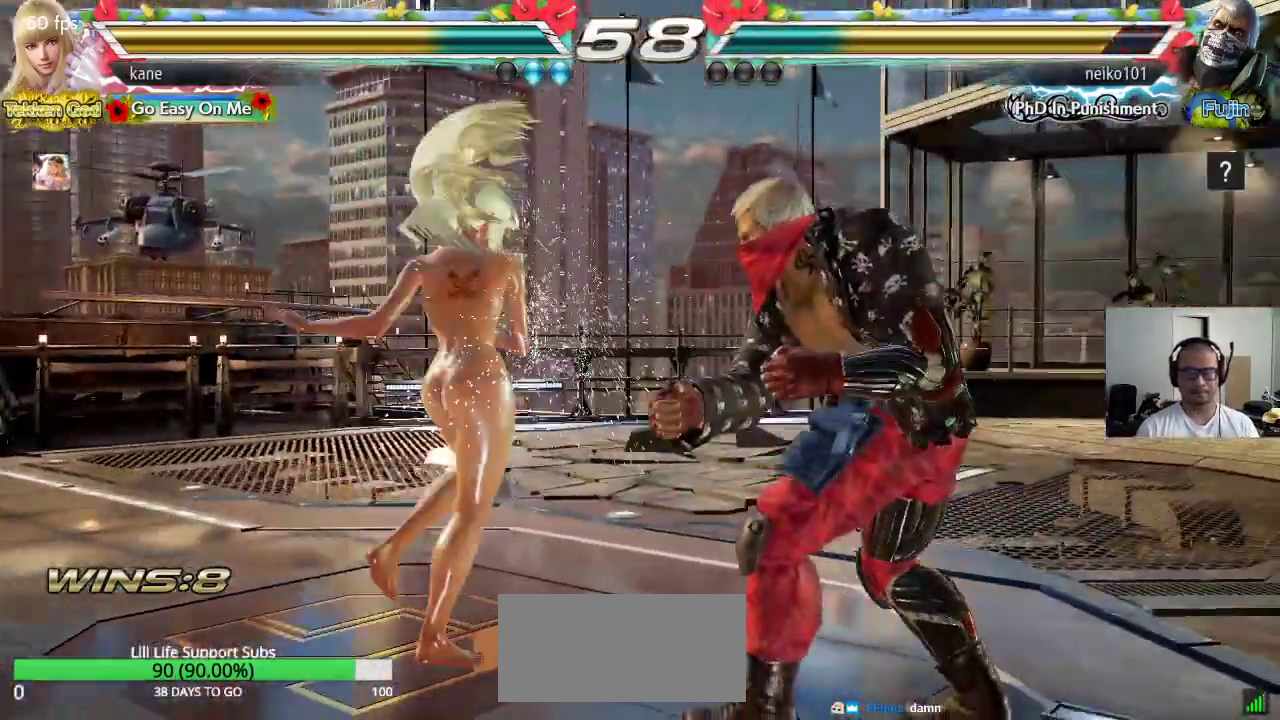
{"buttons": [], "left_stick": "down-left", "events": [[50, "left_stick", "center"], [100, "left_stick", "left"], [150, "left_stick", "down-left"]]}
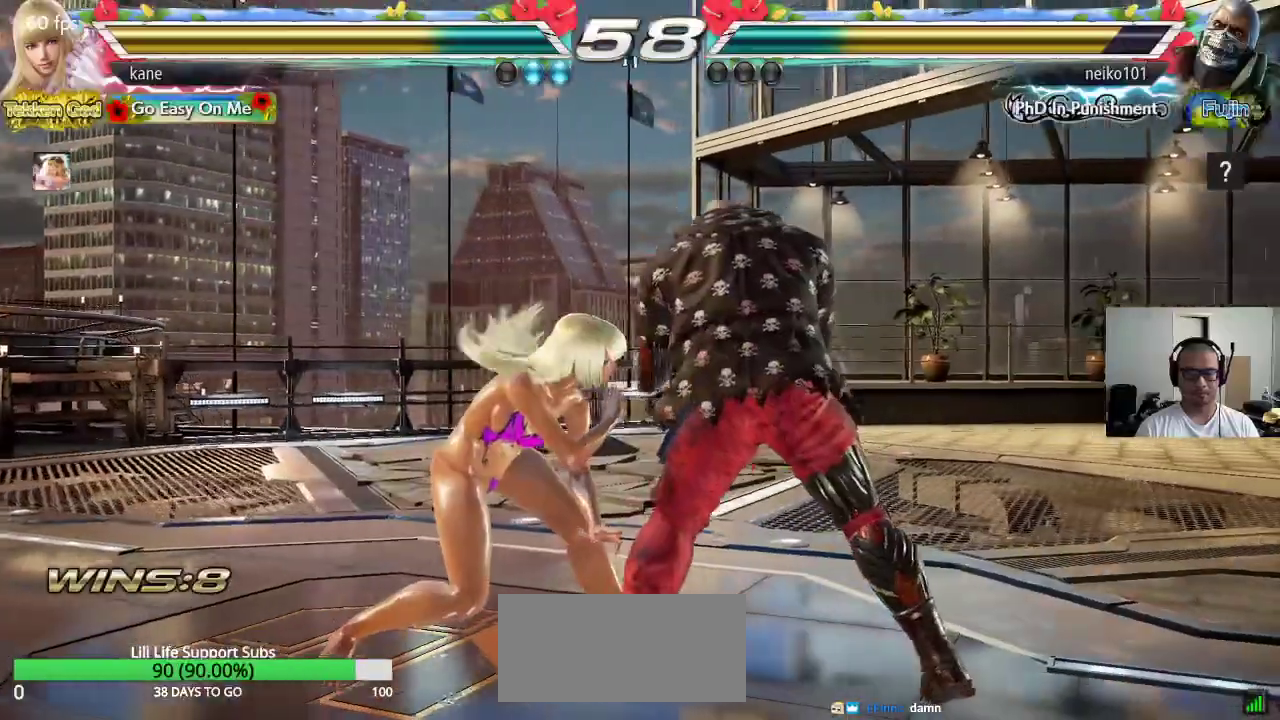
{"buttons": [], "left_stick": "center", "events": [[67, "CIRCLE", "down"], [100, "left_stick", "center"], [250, "CIRCLE", "up"]]}
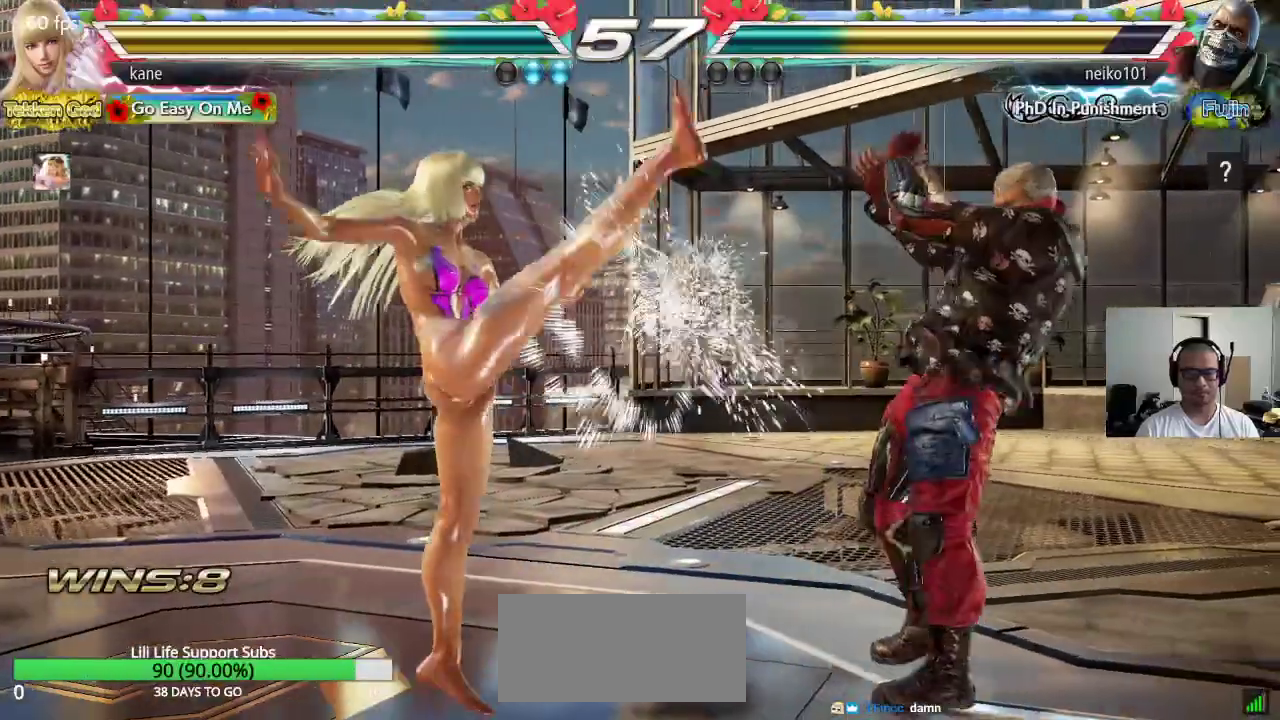
{"buttons": [], "left_stick": "left", "events": [[150, "left_stick", "left"], [233, "left_stick", "center"], [300, "left_stick", "left"]]}
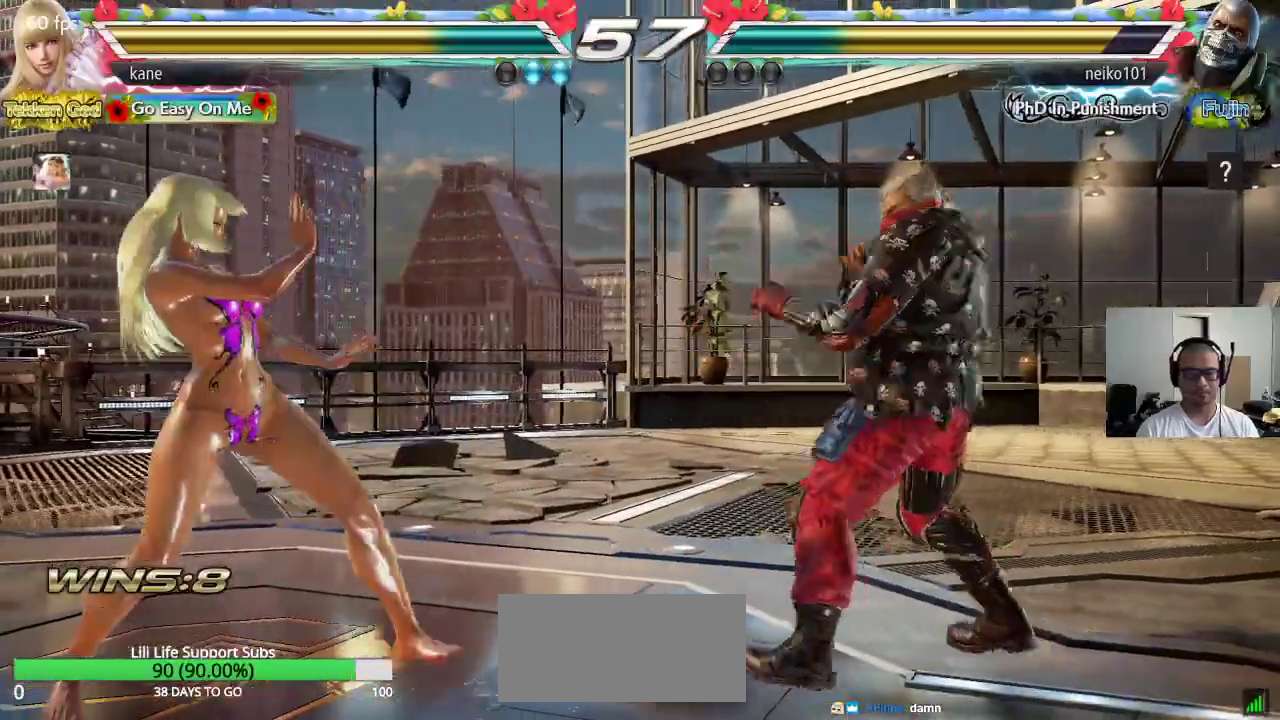
{"buttons": [], "left_stick": "center", "events": [[183, "left_stick", "center"], [250, "left_stick", "left"], [383, "left_stick", "center"], [433, "left_stick", "right"], [500, "left_stick", "center"]]}
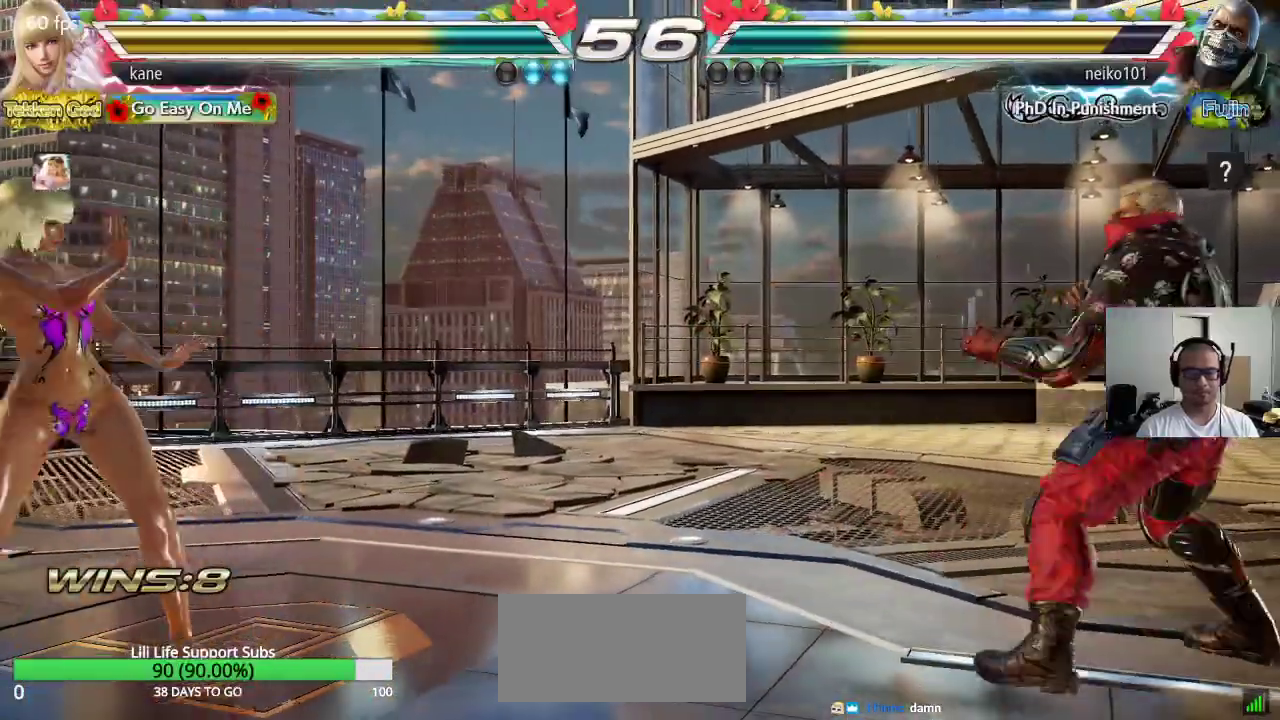
{"buttons": [], "left_stick": "center", "events": [[50, "left_stick", "right"], [433, "left_stick", "left"], [500, "left_stick", "center"]]}
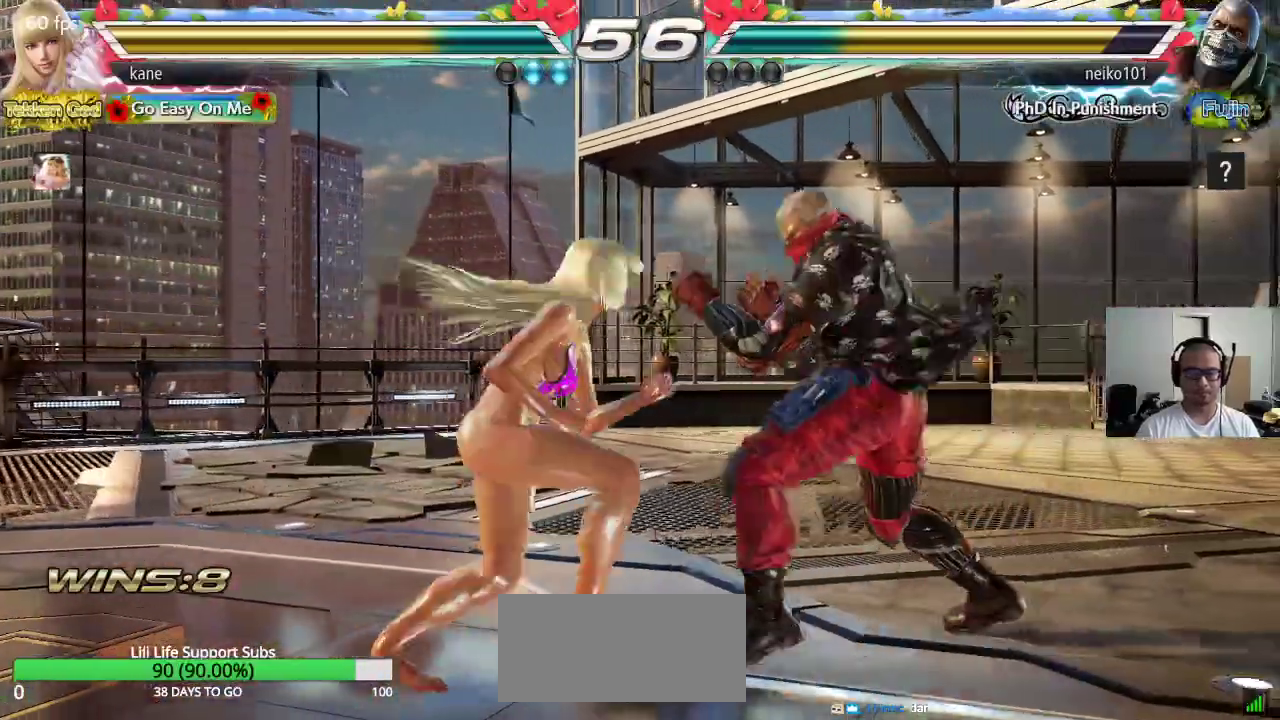
{"buttons": [], "left_stick": "left", "events": [[67, "left_stick", "left"], [400, "left_stick", "center"], [467, "left_stick", "left"]]}
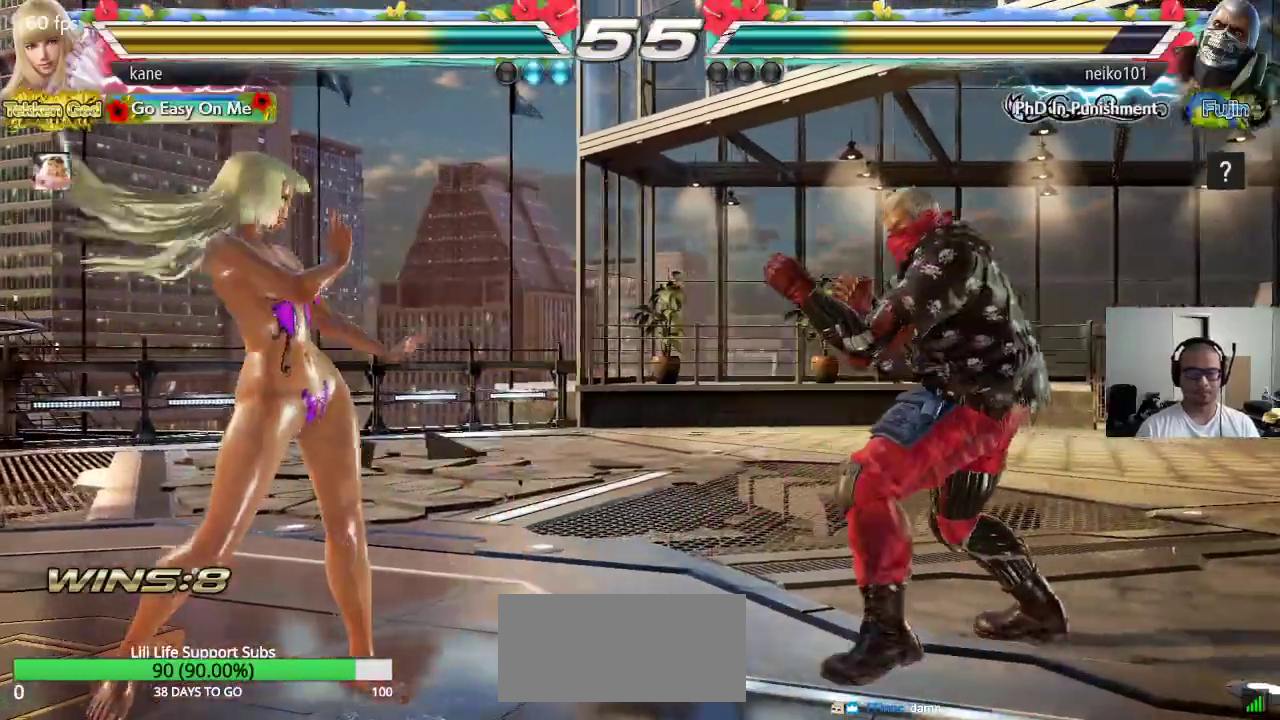
{"buttons": [], "left_stick": "center", "events": [[133, "left_stick", "up"], [217, "left_stick", "center"]]}
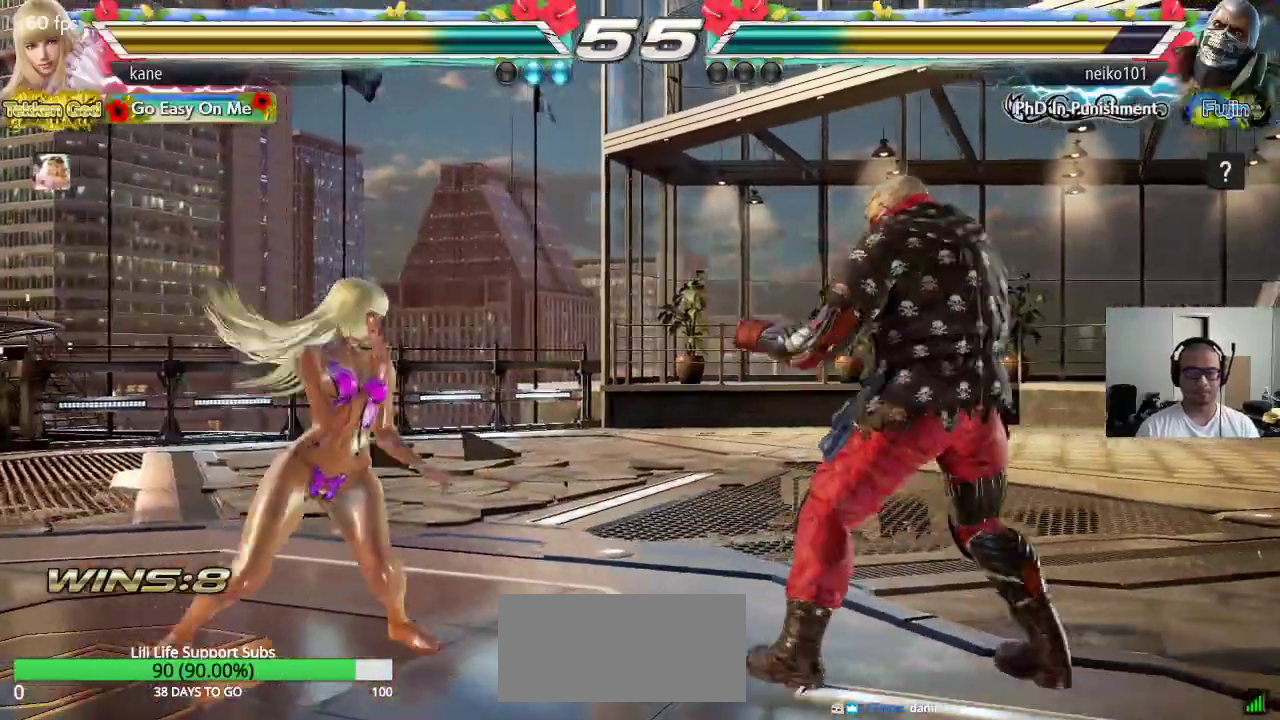
{"buttons": ["CROSS"], "left_stick": "down-right", "events": [[33, "left_stick", "left"], [100, "left_stick", "center"], [150, "left_stick", "left"], [350, "left_stick", "center"], [450, "left_stick", "down-right"], [467, "CROSS", "down"]]}
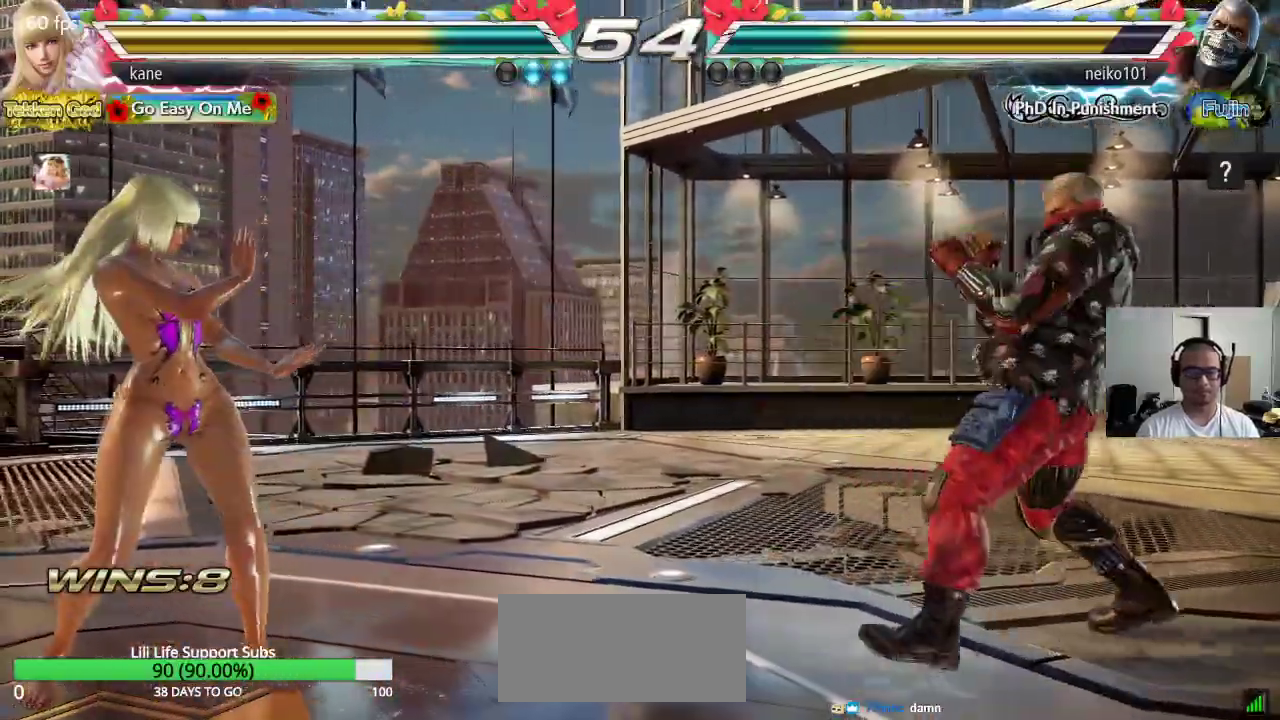
{"buttons": [], "left_stick": "center", "events": [[117, "left_stick", "center"], [350, "CROSS", "up"]]}
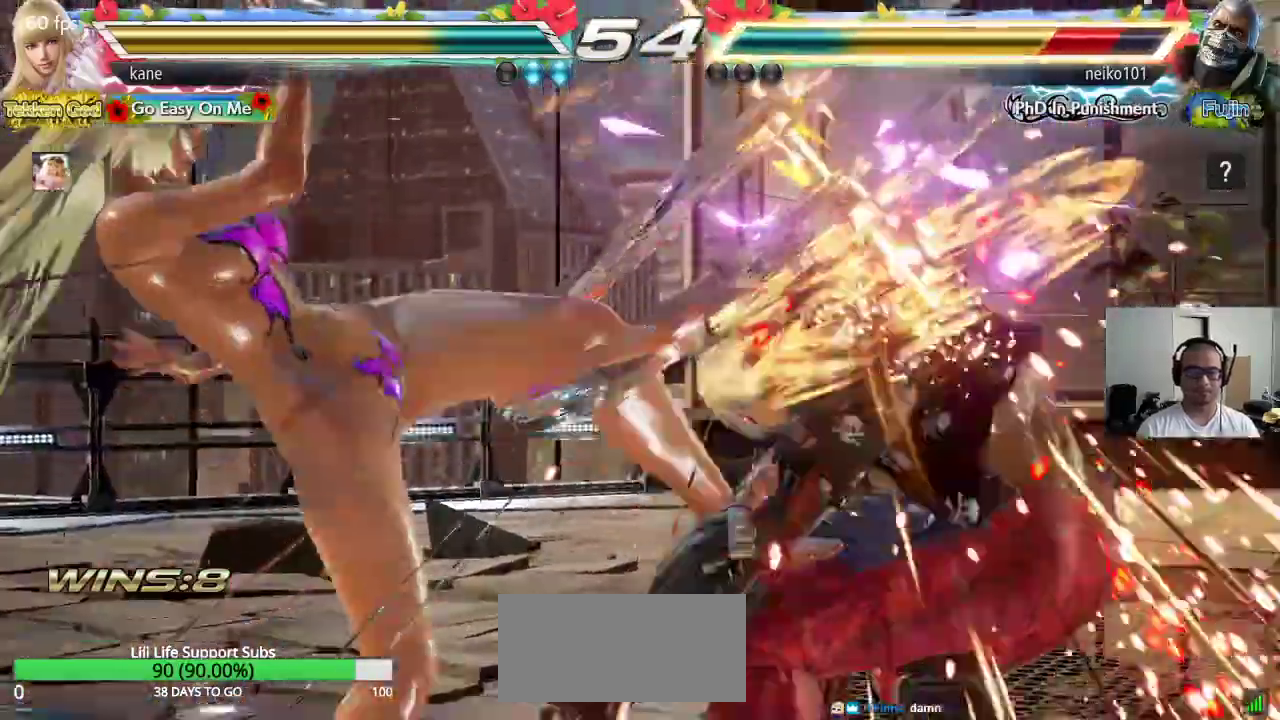
{"buttons": ["CROSS"], "left_stick": "right", "events": [[233, "left_stick", "right"], [267, "TRIANGLE", "down"], [350, "TRIANGLE", "up"], [400, "CROSS", "down"], [450, "CROSS", "up"], [500, "CROSS", "down"]]}
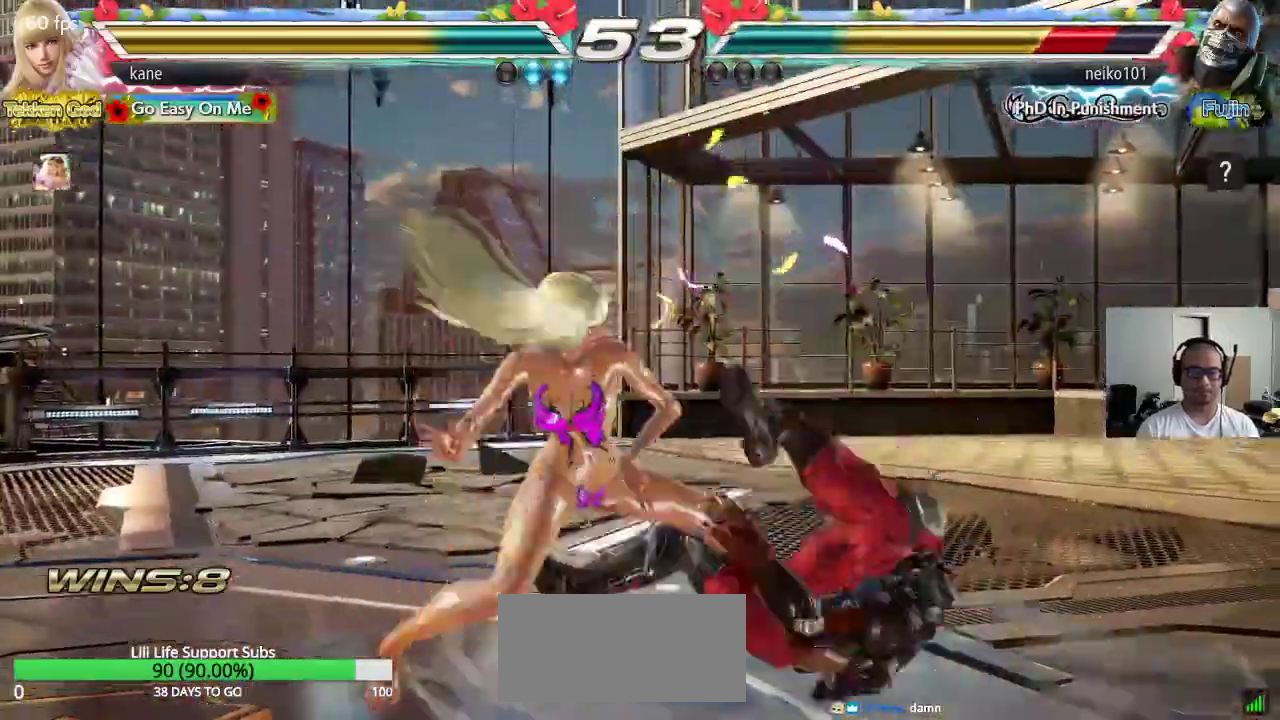
{"buttons": [], "left_stick": "center", "events": [[50, "CROSS", "up"], [83, "CROSS", "down"], [267, "left_stick", "center"], [300, "CROSS", "up"]]}
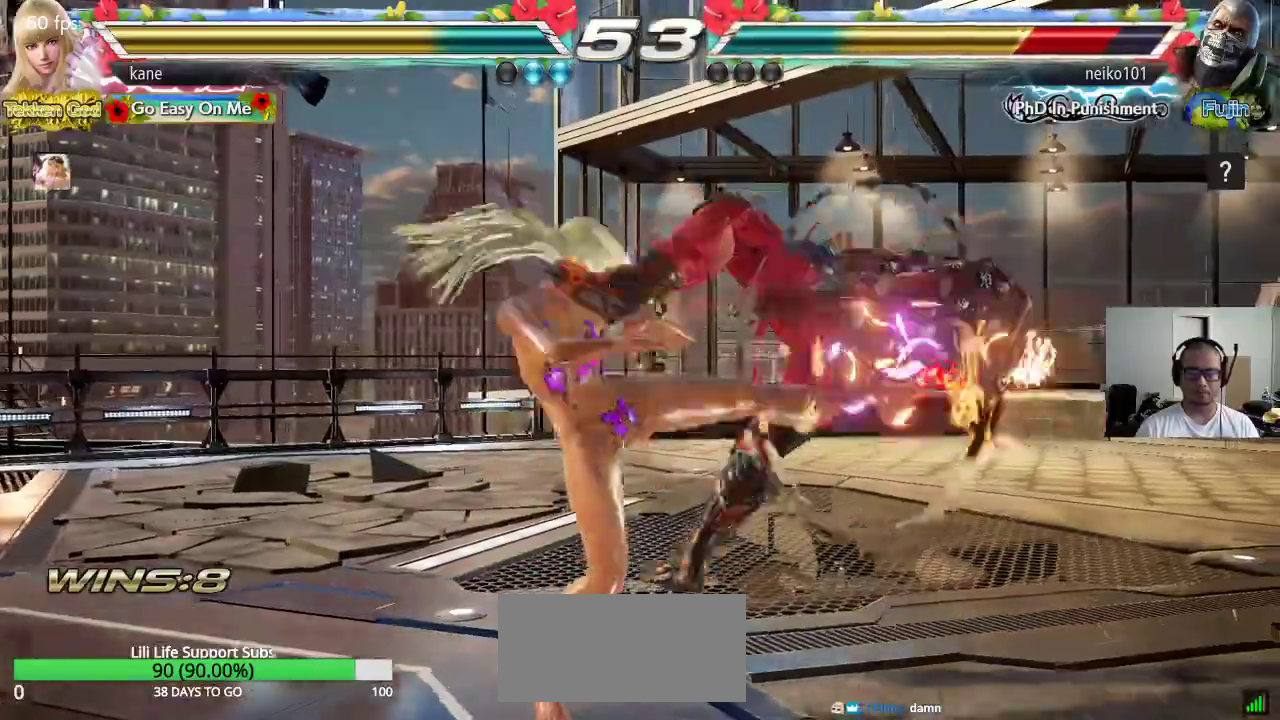
{"buttons": ["TRIANGLE"], "left_stick": "down", "events": [[200, "left_stick", "down"], [250, "TRIANGLE", "down"], [283, "TRIANGLE", "up"], [333, "TRIANGLE", "down"], [417, "TRIANGLE", "up"], [433, "CROSS", "down"], [500, "CROSS", "up"], [500, "TRIANGLE", "down"]]}
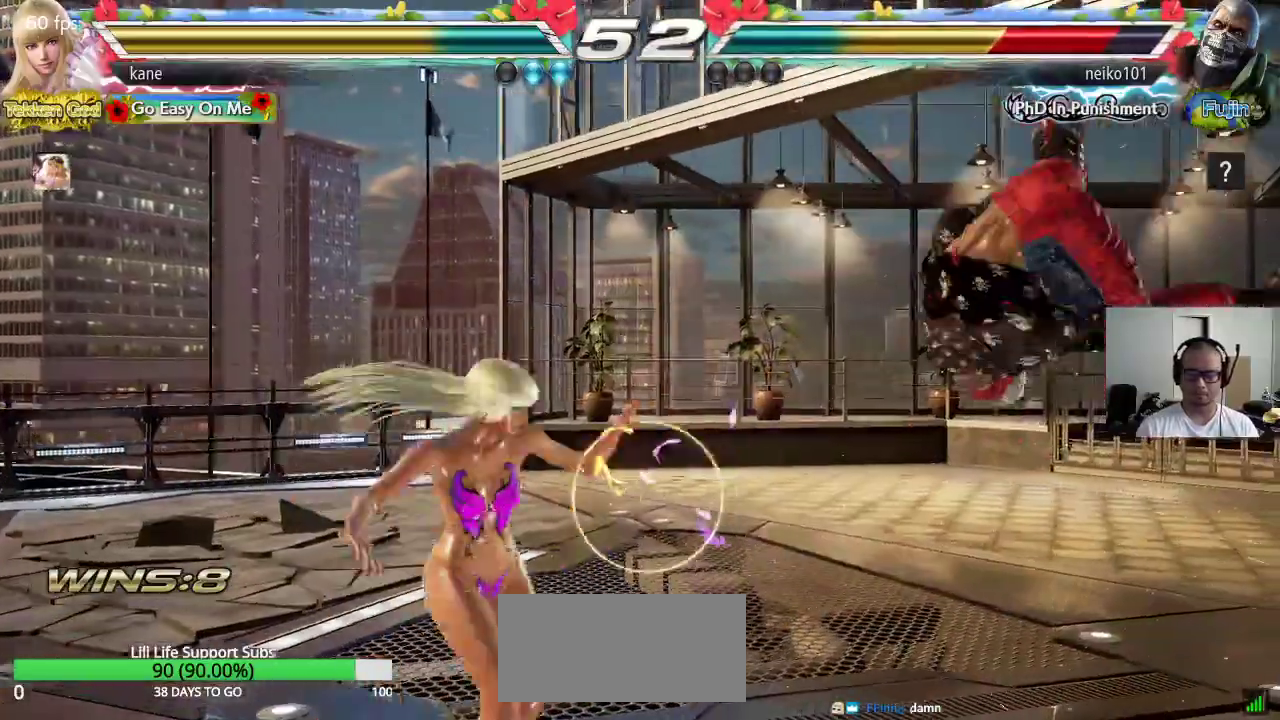
{"buttons": ["CROSS"], "left_stick": "down", "events": [[67, "CROSS", "down"], [67, "TRIANGLE", "up"], [133, "TRIANGLE", "down"], [150, "CROSS", "up"], [200, "TRIANGLE", "up"], [217, "CROSS", "down"], [267, "TRIANGLE", "down"], [283, "CROSS", "up"], [333, "TRIANGLE", "up"], [350, "CROSS", "down"], [417, "TRIANGLE", "down"], [433, "CROSS", "up"], [500, "CROSS", "down"], [500, "TRIANGLE", "up"]]}
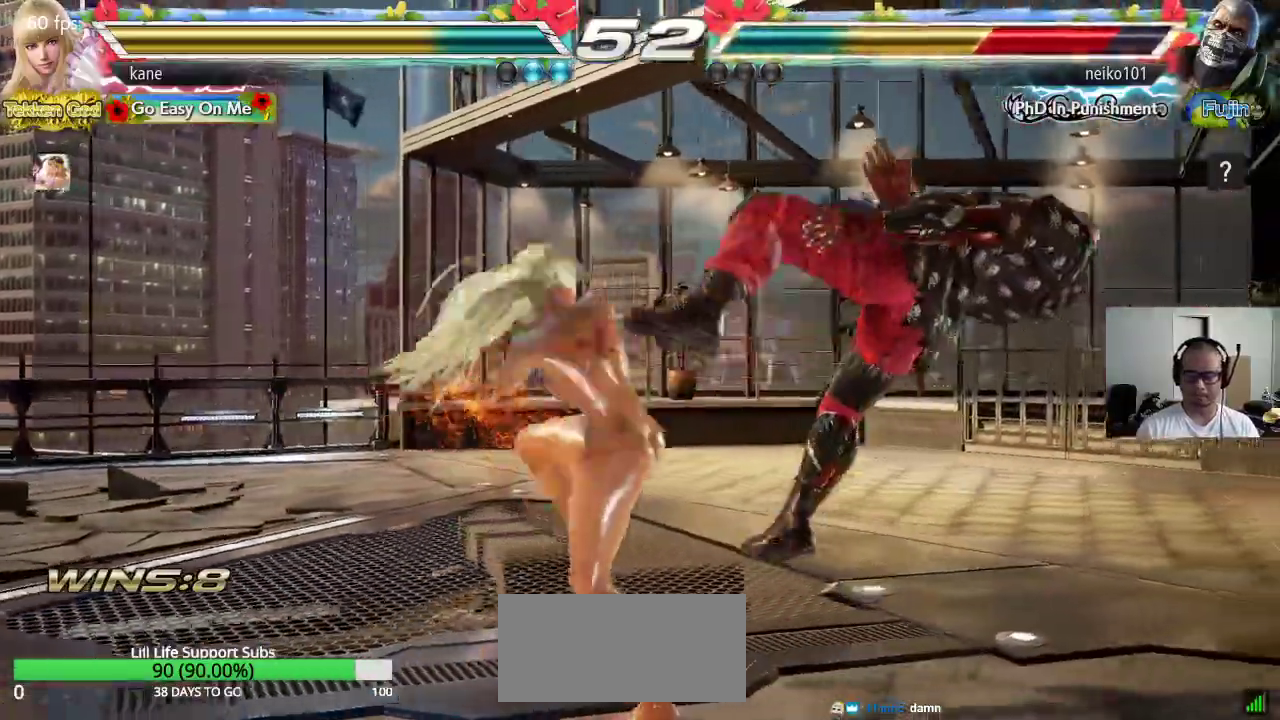
{"buttons": [], "left_stick": "down", "events": [[50, "TRIANGLE", "down"], [67, "CROSS", "up"], [133, "CROSS", "down"], [133, "TRIANGLE", "up"], [200, "TRIANGLE", "down"], [217, "CROSS", "up"], [267, "TRIANGLE", "up"], [283, "CROSS", "down"], [350, "TRIANGLE", "down"], [467, "TRIANGLE", "up"], [483, "CROSS", "up"]]}
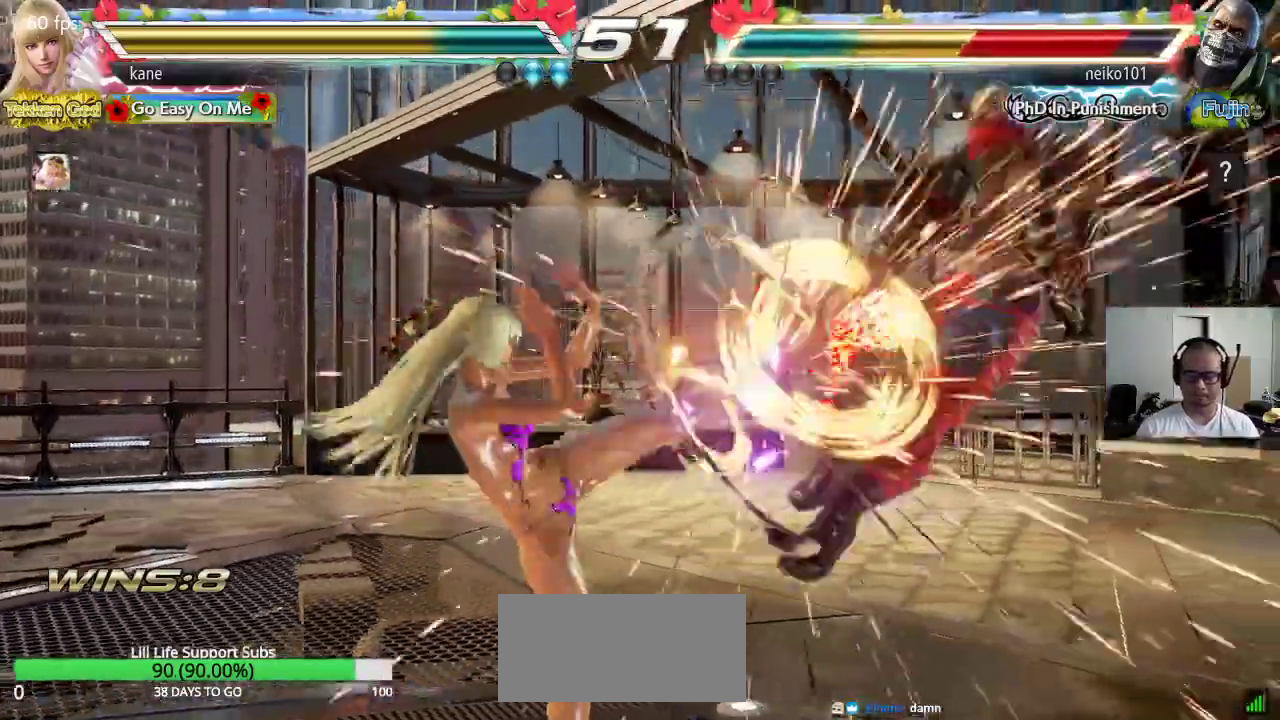
{"buttons": [], "left_stick": "center"}
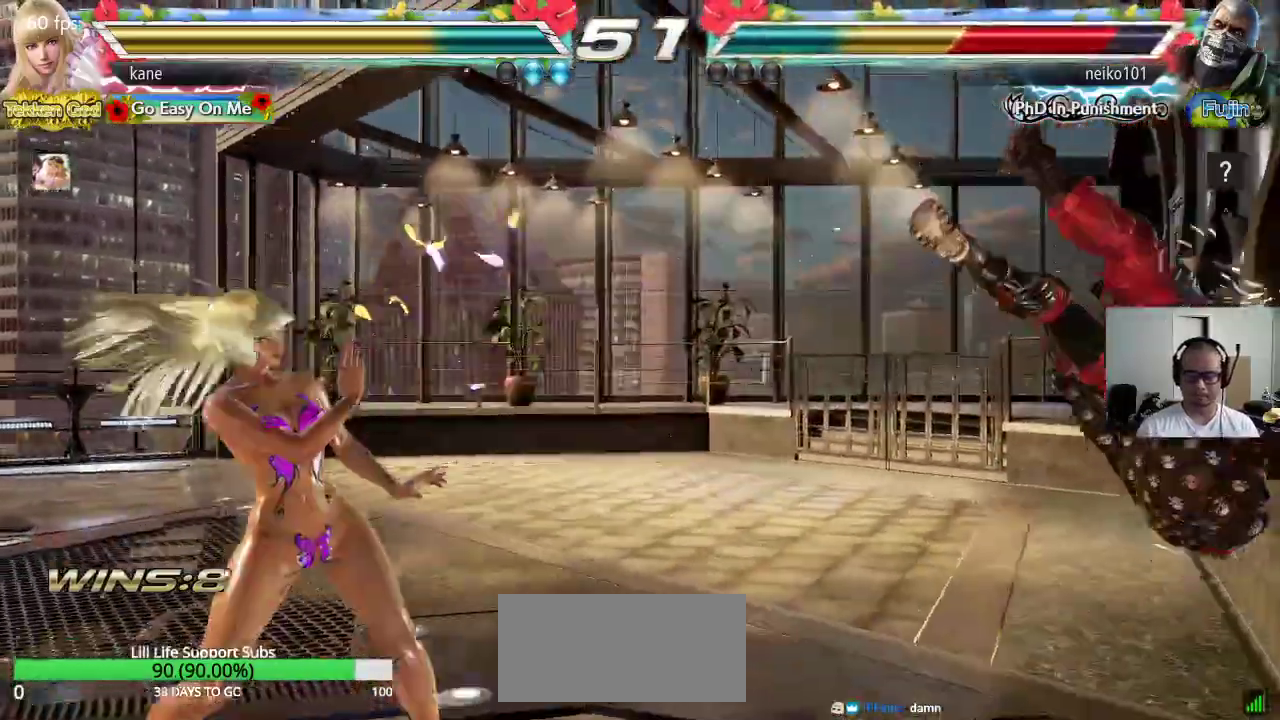
{"buttons": ["SQUARE", "TRIANGLE"], "left_stick": "center", "events": [[50, "left_stick", "down-right"], [267, "left_stick", "center"], [300, "SQUARE", "down"], [383, "TRIANGLE", "down"]]}